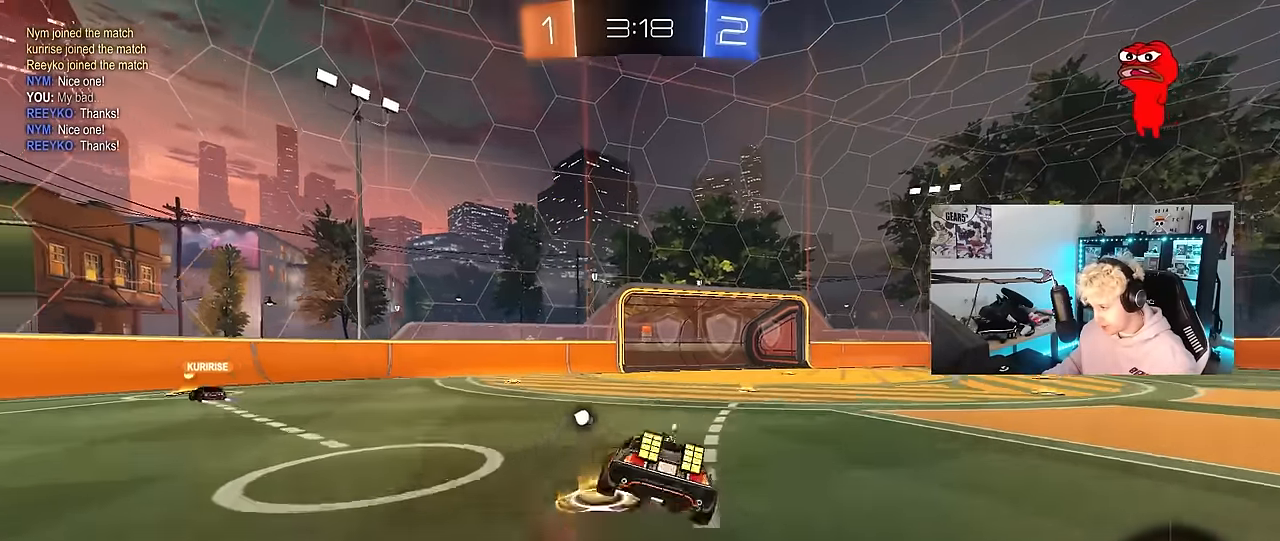
Gameplay with keyboard and mouse; each line is a JSON object with the keys and mouse buttons held at the frame after it. "events" lists presses ("down") and releases ("up") of "1", "2", "3", "4", "5", "a", "alt", "c", "caps_lock", "ctrl", "d", "e", "f", "g", "q", "r", "s", "shift", "space", "t", "tab", "v", "w", "x", "z", "mouse_left", "mouse_wheel" and "mouse_right" between this image and that frame as [ms after this image, input, new state], when the widget could be followed in between. "mouse_left", "mouse_wheel", "mouse_right" = the "left", "wheel", "right" buttons of the "mouse" list. No other keys are recorded. "wheel" means that the mouse wheel is clicked or scrolled. "mouse_move" is the direction in which the mouse moves at that frame (one of eight, or "still"), when it could be read.
{"keys": ["d", "s", "shift", "space"], "mouse": [], "mouse_move": "still", "events": [[200, "mouse_right", "up"], [383, "s", "up"], [466, "s", "down"], [466, "space", "down"]]}
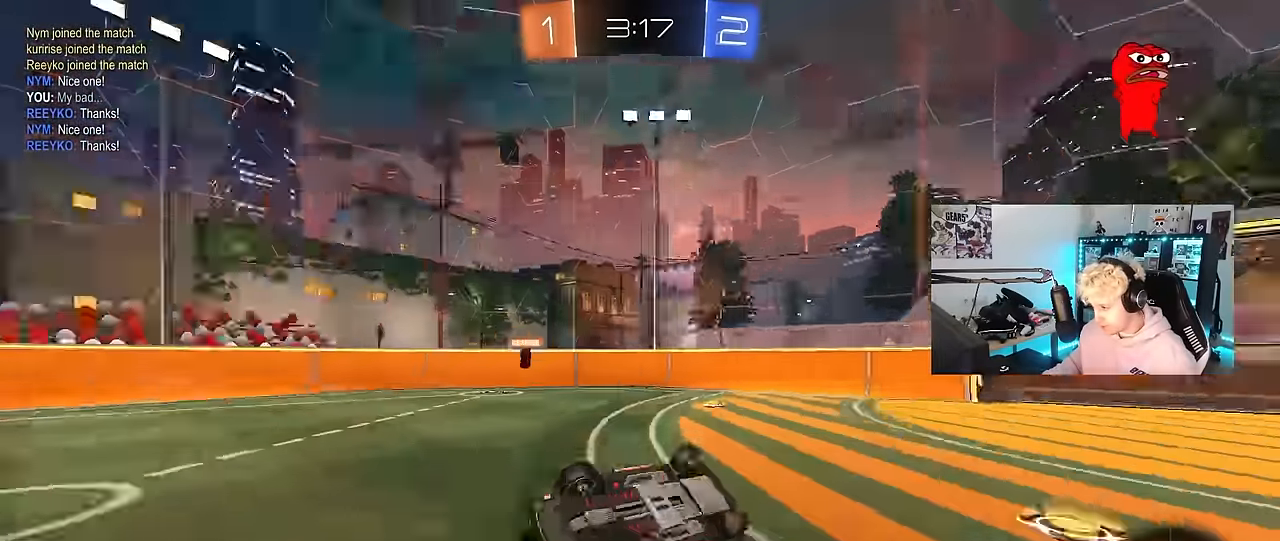
{"keys": ["d"], "mouse": [], "mouse_move": "still", "events": [[116, "space", "up"], [200, "s", "up"], [200, "shift", "up"], [300, "d", "up"], [483, "d", "down"]]}
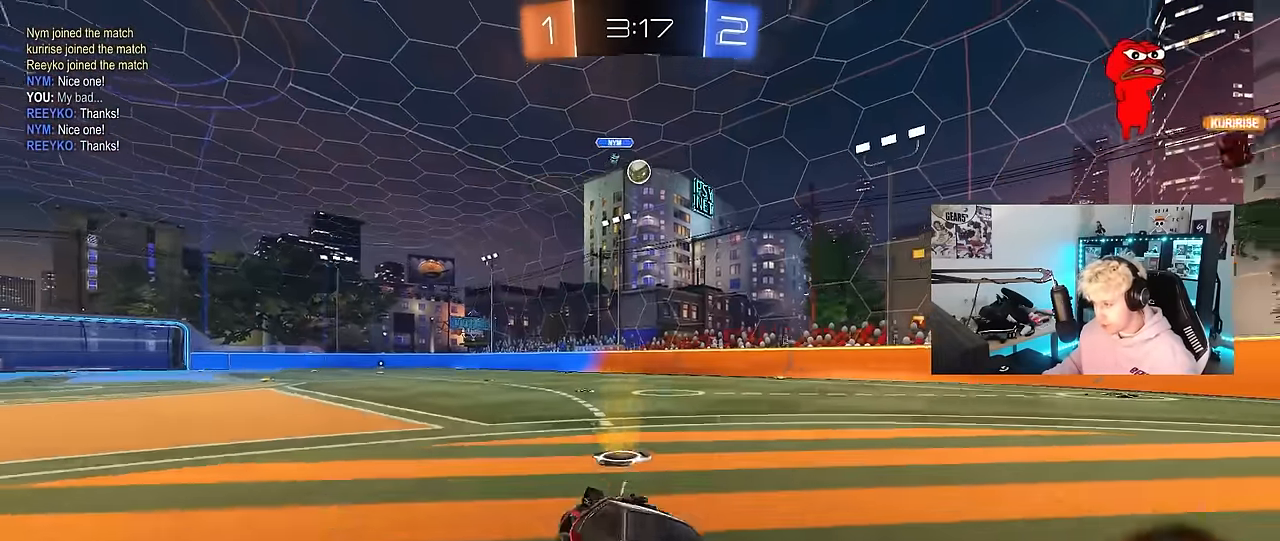
{"keys": ["a", "w"], "mouse": [], "mouse_move": "still", "events": [[133, "w", "down"], [316, "d", "up"], [366, "a", "down"]]}
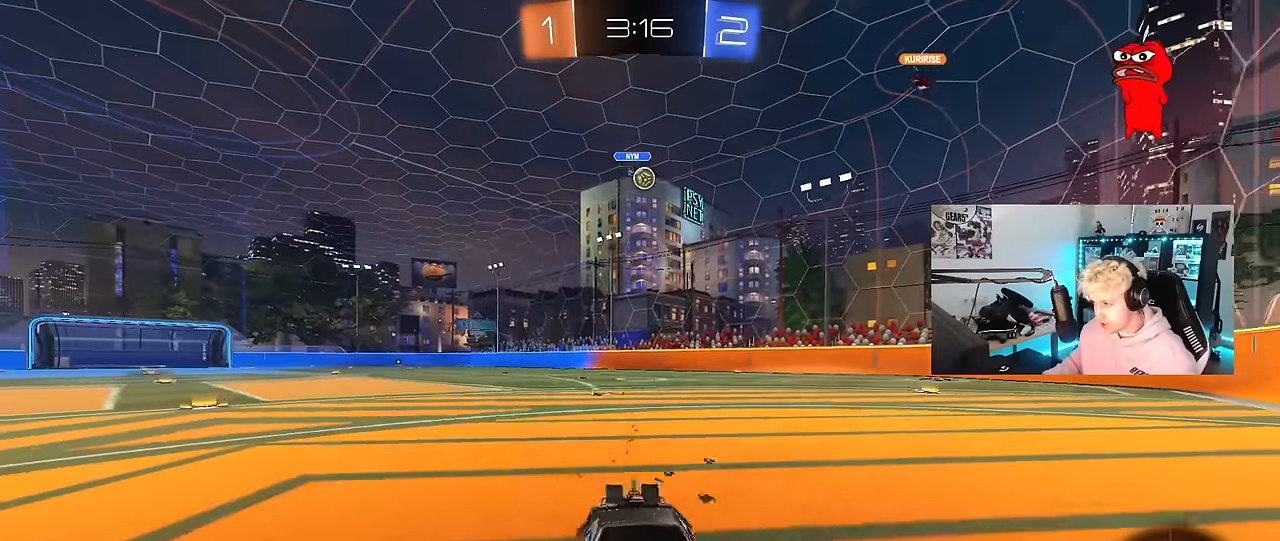
{"keys": ["a", "shift", "w"], "mouse": [], "mouse_move": "still", "events": [[50, "a", "up"], [150, "a", "down"], [200, "shift", "down"]]}
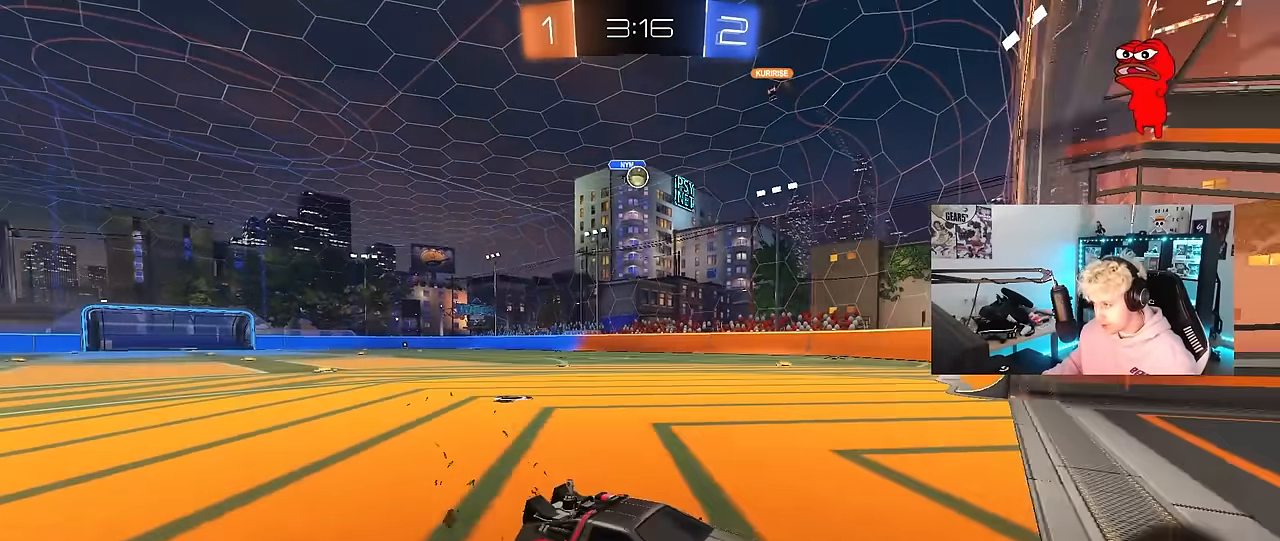
{"keys": ["w"], "mouse": ["left"], "mouse_move": "down", "events": [[16, "shift", "up"], [350, "a", "up"], [383, "d", "down"], [383, "mouse_left", "down"], [450, "d", "up"]]}
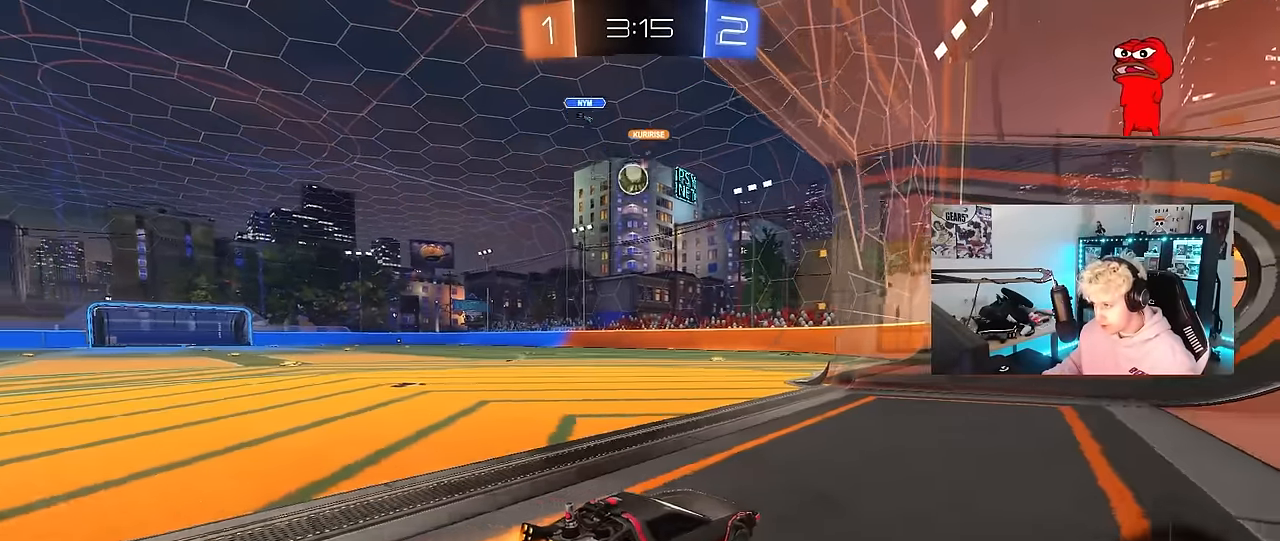
{"keys": ["a", "w"], "mouse": [], "mouse_move": "still", "events": [[83, "a", "down"], [216, "mouse_left", "up"], [266, "shift", "down"], [366, "shift", "up"]]}
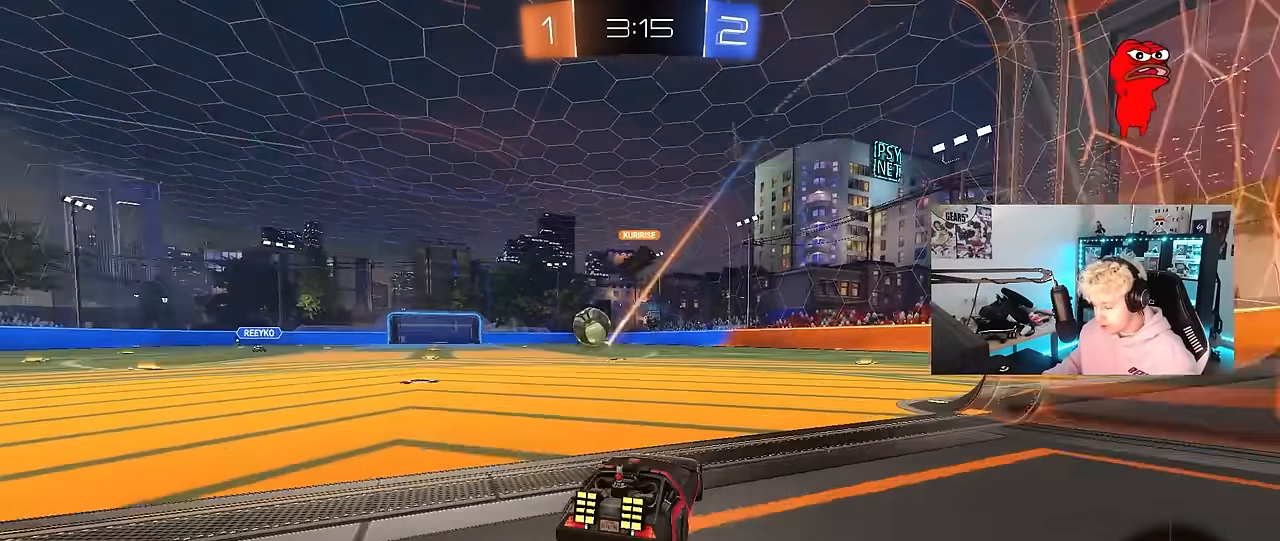
{"keys": ["a", "w"], "mouse": ["left"], "mouse_move": "still", "events": [[100, "shift", "down"], [233, "shift", "up"], [433, "mouse_left", "down"]]}
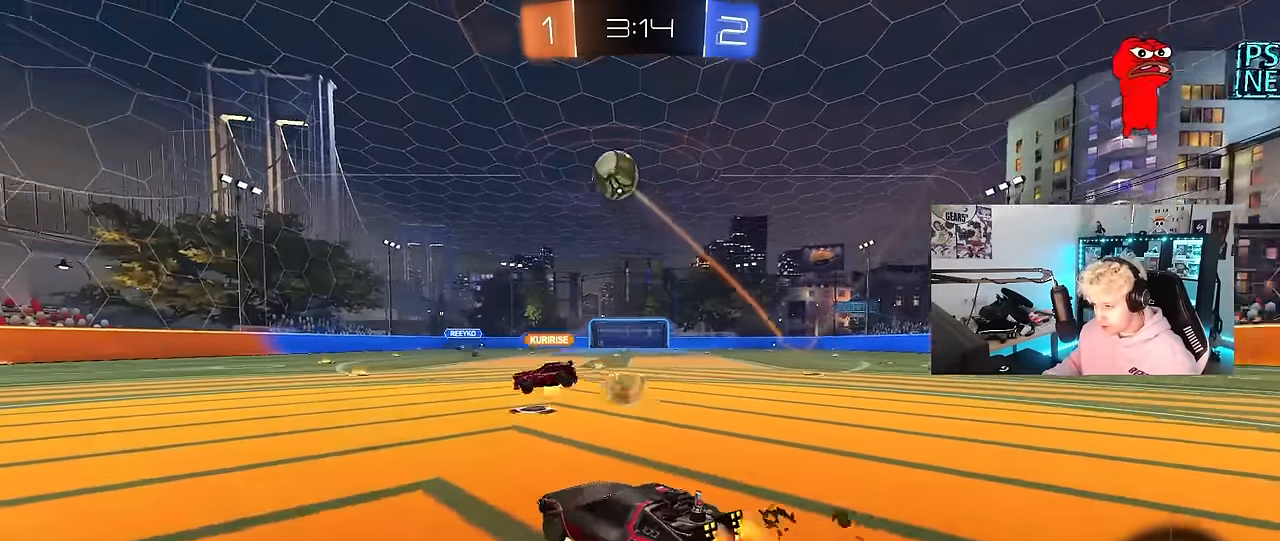
{"keys": ["d", "w"], "mouse": [], "mouse_move": "still", "events": [[66, "mouse_left", "up"], [200, "a", "up"], [250, "d", "down"], [350, "shift", "down"], [483, "shift", "up"]]}
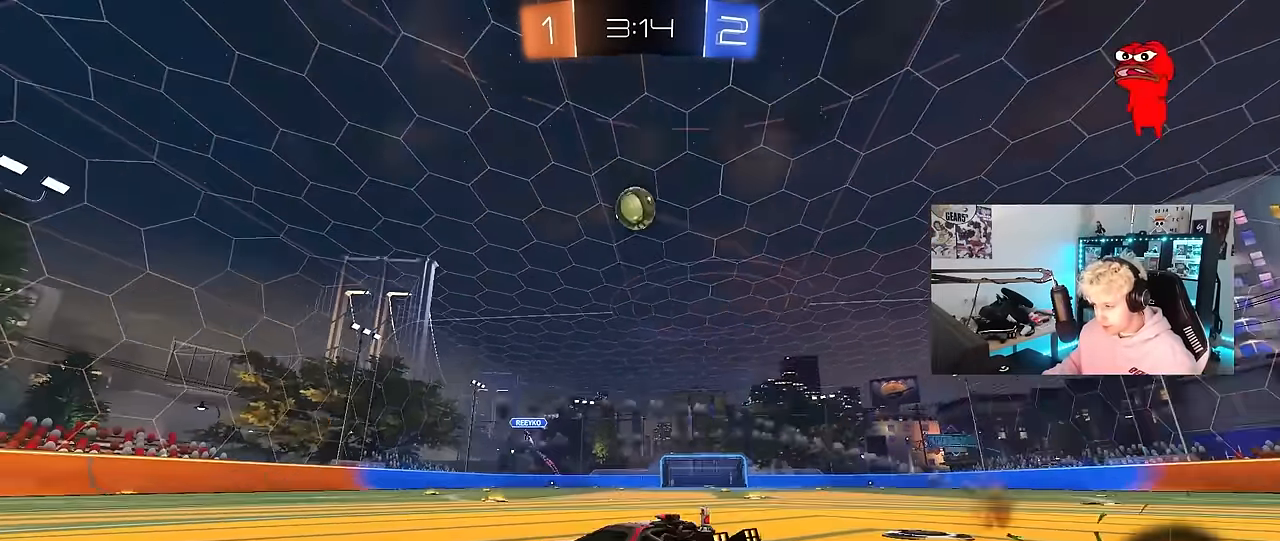
{"keys": ["d", "w"], "mouse": [], "mouse_move": "still", "events": [[316, "space", "down"], [366, "d", "up"], [450, "d", "down"], [500, "space", "up"]]}
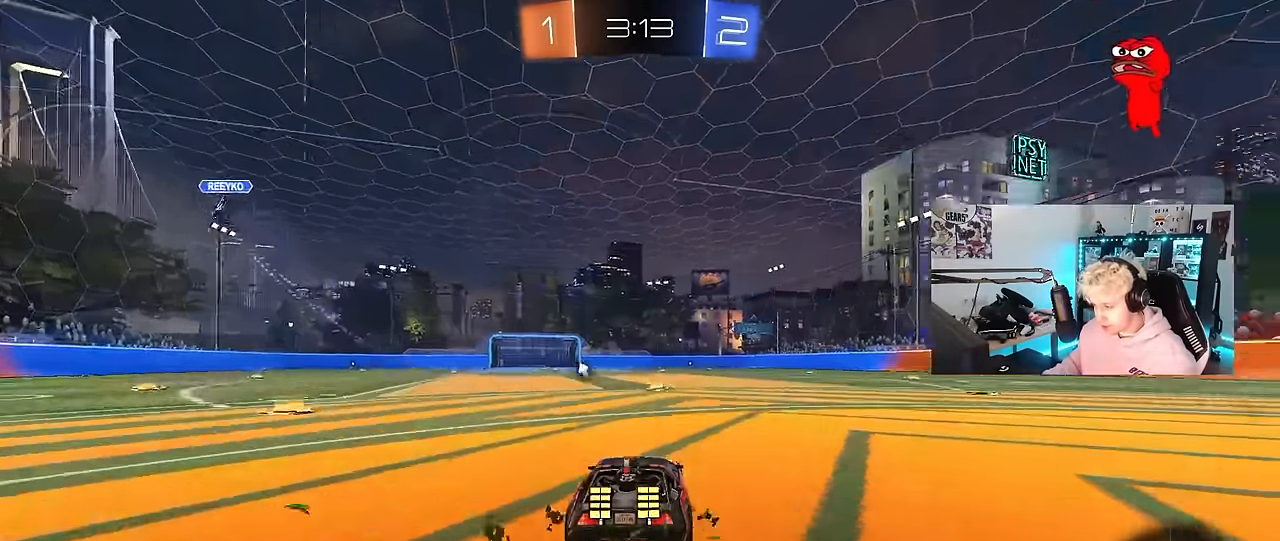
{"keys": ["d", "w"], "mouse": [], "mouse_move": "still", "events": [[233, "d", "up"], [283, "space", "down"], [383, "d", "down"], [416, "space", "up"]]}
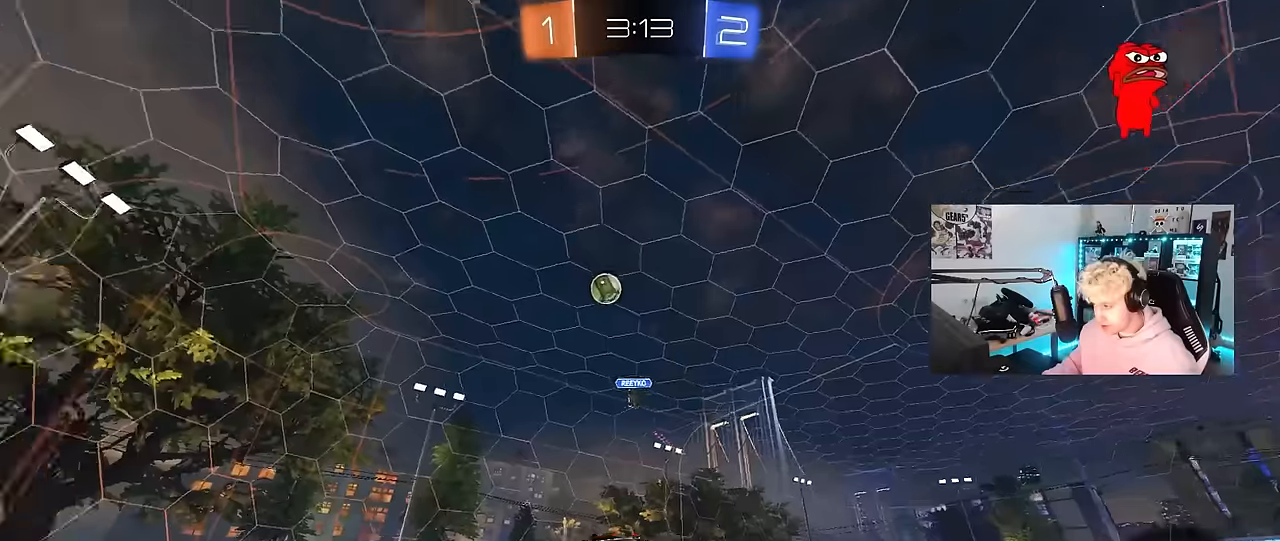
{"keys": ["d", "w"], "mouse": [], "mouse_move": "still", "events": []}
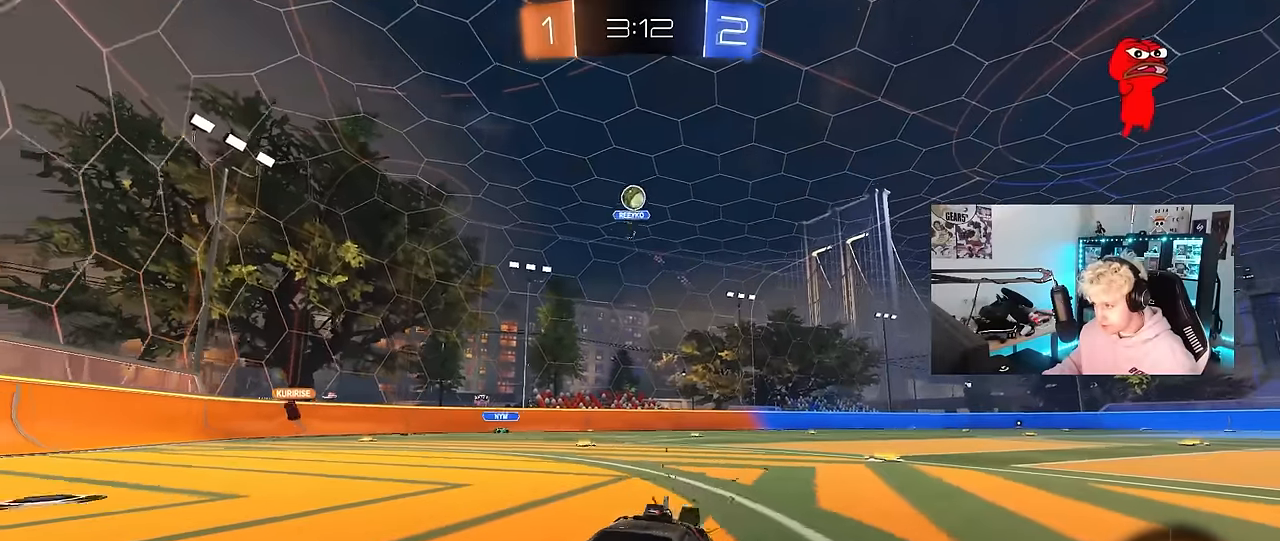
{"keys": ["d", "w"], "mouse": [], "mouse_move": "still", "events": [[134, "d", "up"], [217, "d", "down"], [367, "d", "up"], [450, "d", "down"]]}
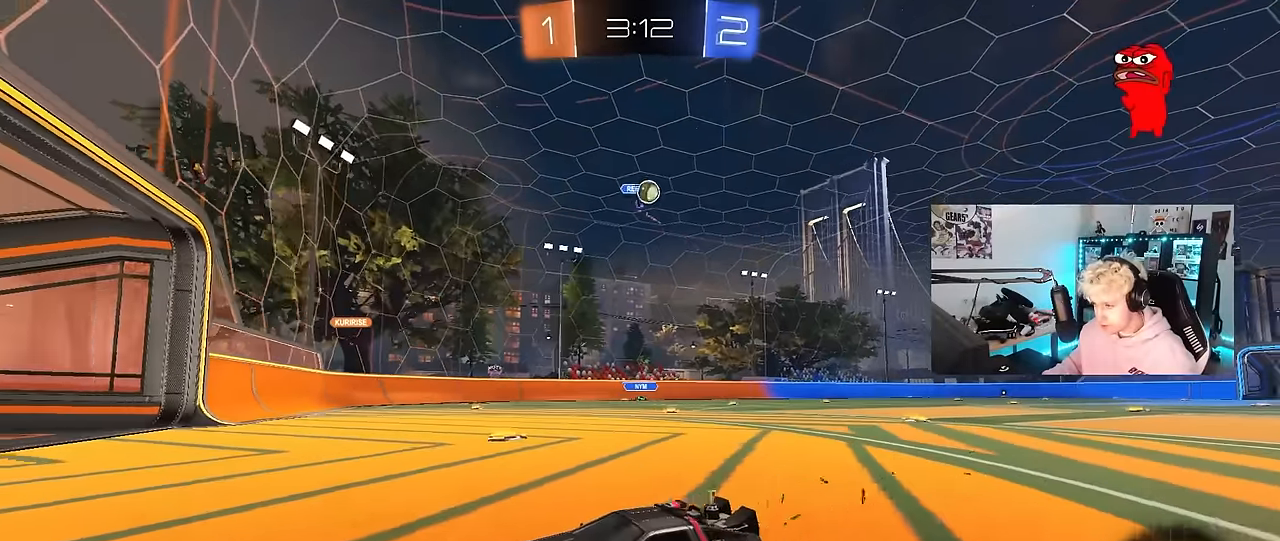
{"keys": ["w"], "mouse": [], "mouse_move": "still", "events": [[284, "d", "up"]]}
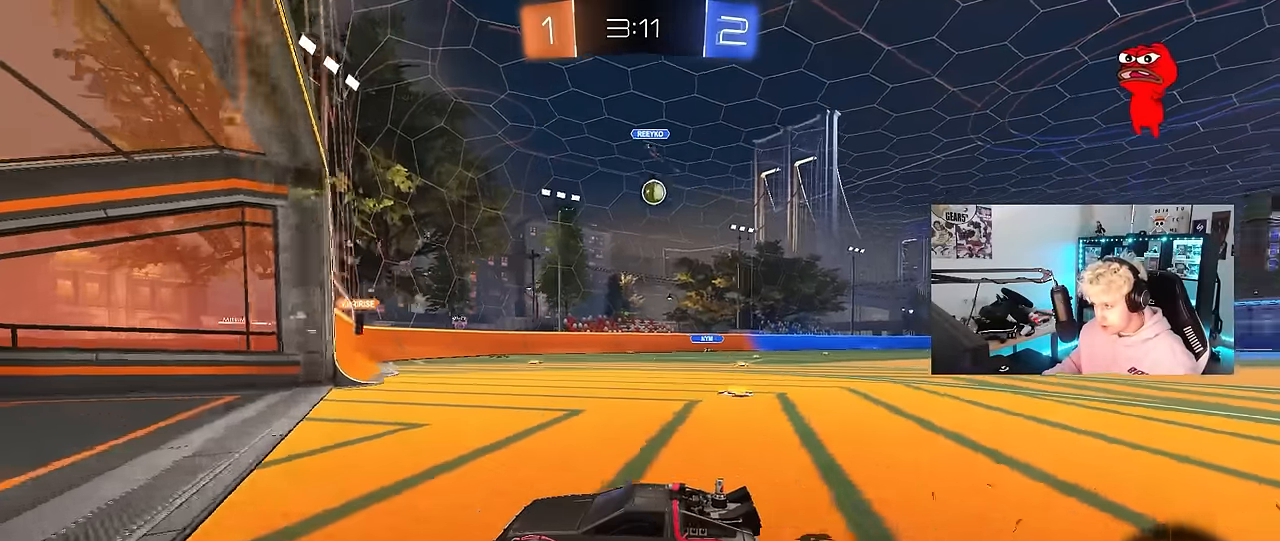
{"keys": ["d", "w"], "mouse": [], "mouse_move": "still", "events": [[117, "d", "down"], [167, "shift", "down"], [350, "shift", "up"]]}
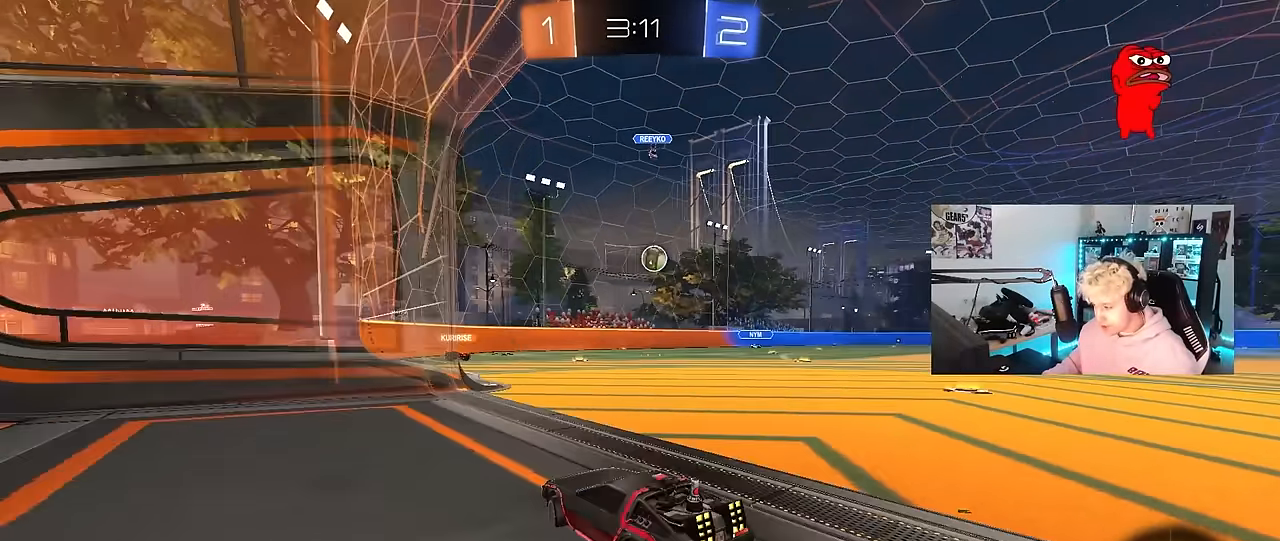
{"keys": ["d", "w"], "mouse": [], "mouse_move": "still", "events": [[34, "shift", "down"], [84, "shift", "up"]]}
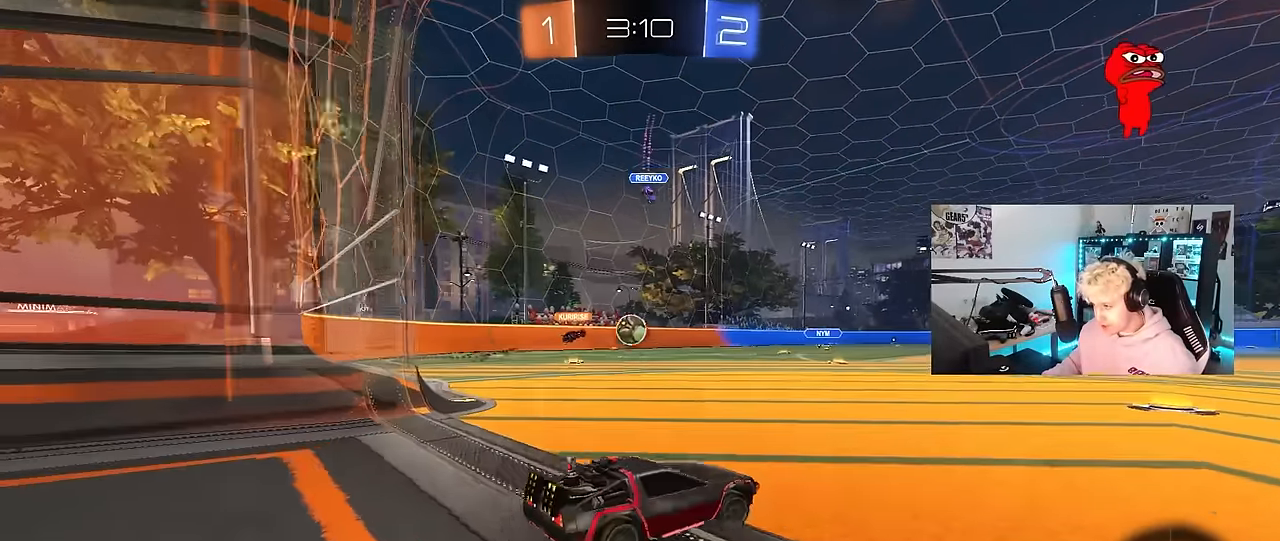
{"keys": ["a", "w"], "mouse": [], "mouse_move": "still", "events": [[234, "d", "up"], [284, "a", "down"]]}
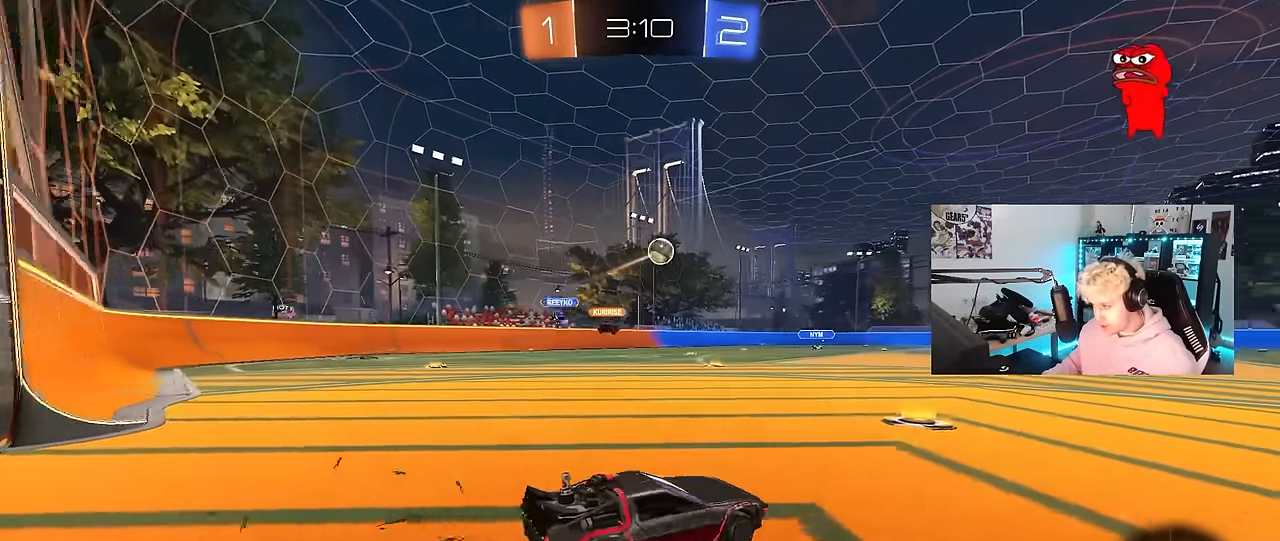
{"keys": ["a", "s", "shift"], "mouse": ["left", "right"], "mouse_move": "still", "events": [[117, "a", "up"], [200, "d", "down"], [250, "mouse_left", "down"], [250, "mouse_right", "down"], [350, "d", "up"], [400, "a", "down"], [400, "mouse_right", "up"], [400, "shift", "down"], [434, "mouse_right", "down"], [484, "s", "down"], [484, "w", "up"]]}
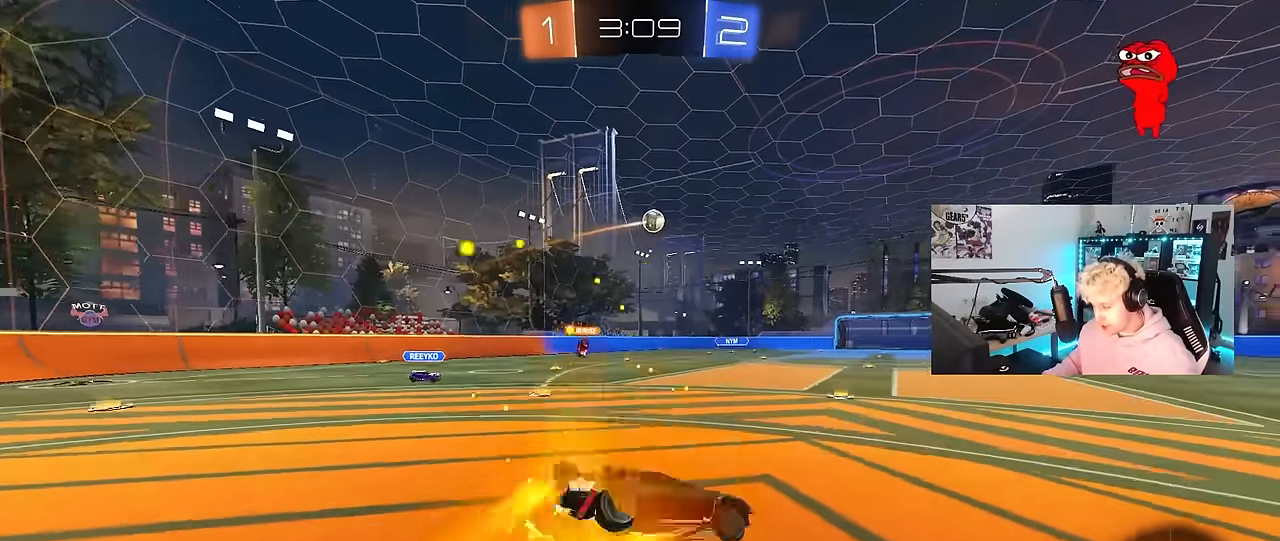
{"keys": ["a", "s", "shift"], "mouse": [], "mouse_move": "still", "events": [[134, "mouse_left", "up"], [134, "mouse_right", "up"], [400, "s", "up"], [500, "s", "down"]]}
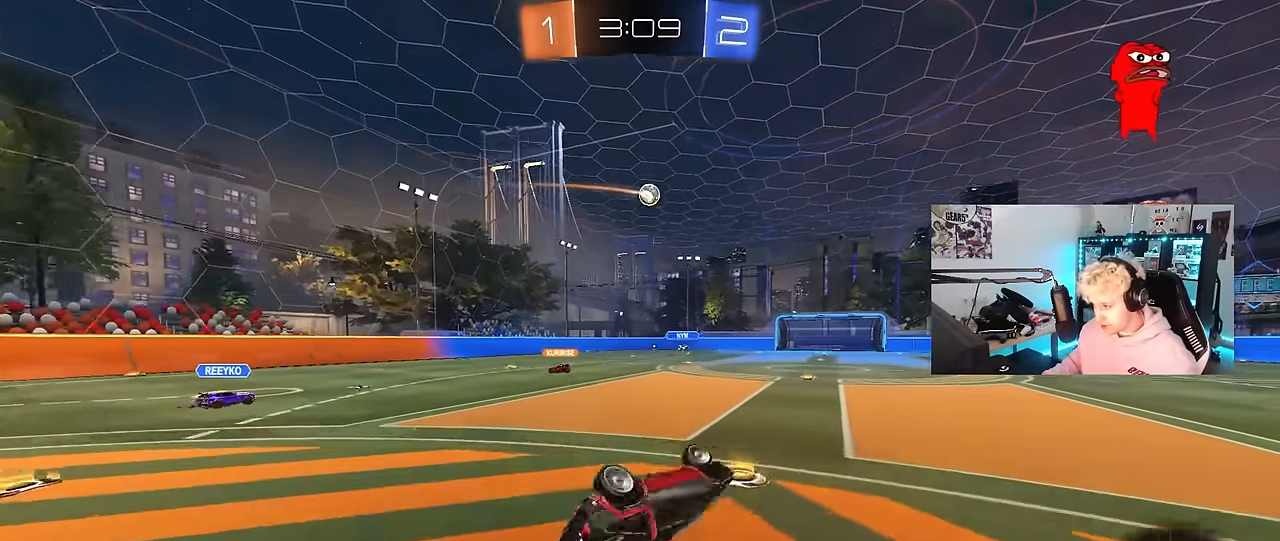
{"keys": ["w"], "mouse": [], "mouse_move": "still", "events": [[234, "shift", "up"], [284, "s", "up"], [334, "a", "up"], [467, "w", "down"]]}
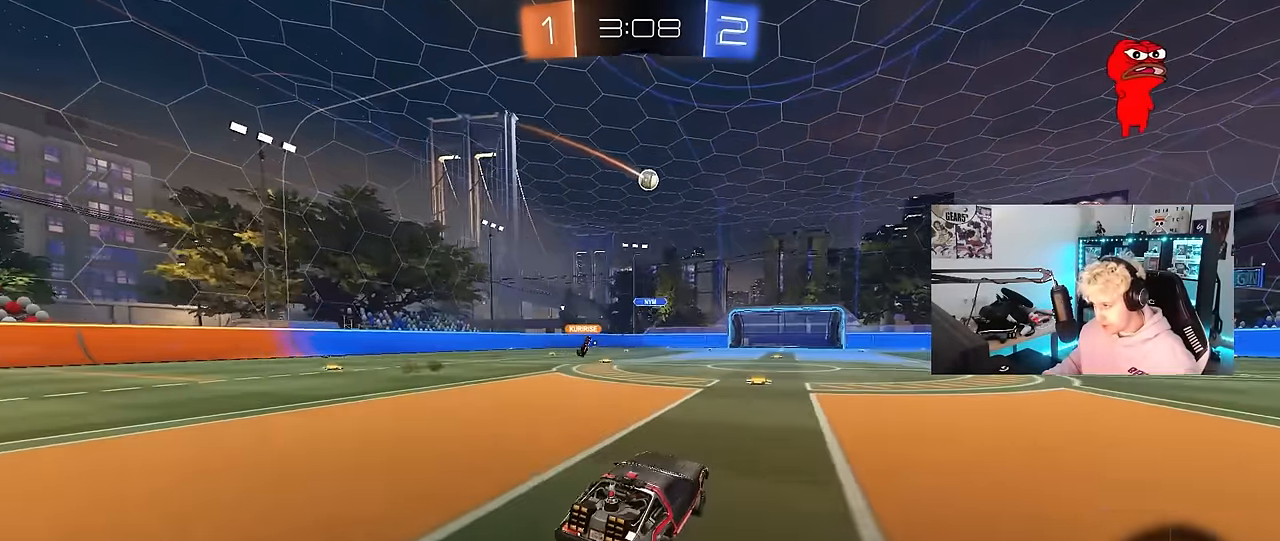
{"keys": ["d", "shift", "w"], "mouse": [], "mouse_move": "still", "events": [[400, "d", "down"], [484, "shift", "down"]]}
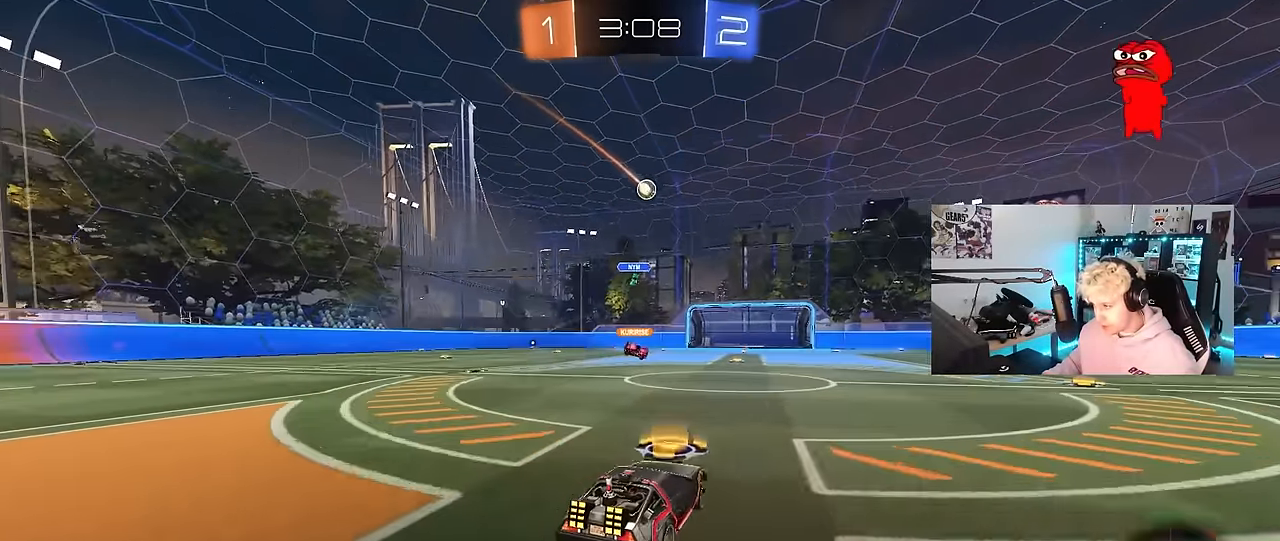
{"keys": ["d", "w"], "mouse": [], "mouse_move": "still", "events": [[34, "mouse_left", "down"], [34, "shift", "up"], [217, "d", "up"], [367, "mouse_left", "up"], [400, "d", "down"]]}
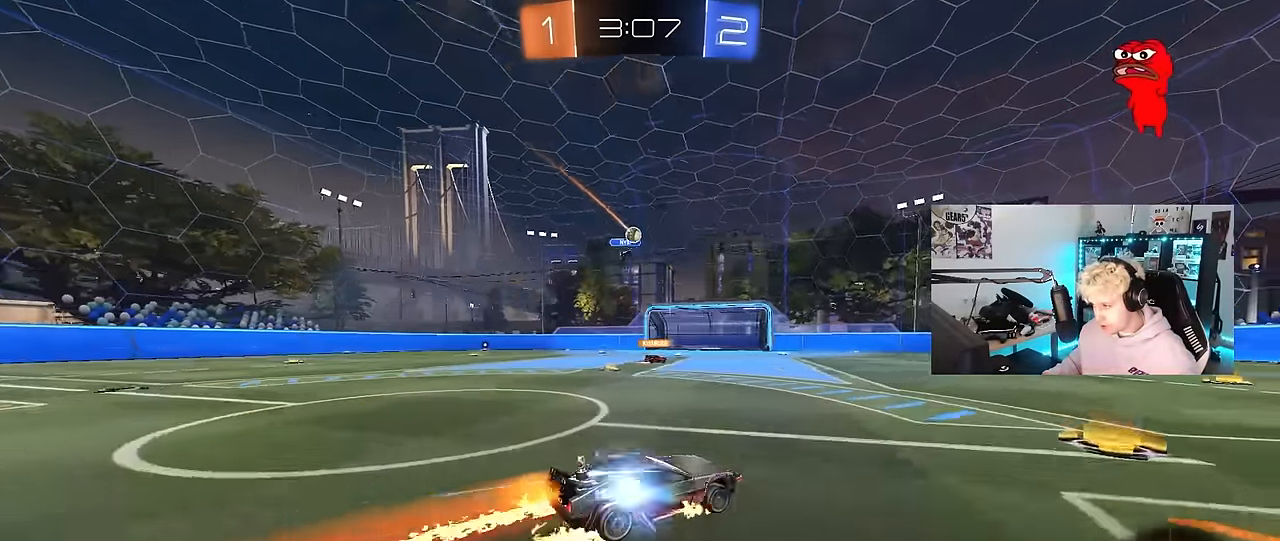
{"keys": ["space", "w"], "mouse": ["left"], "mouse_move": "still", "events": [[150, "shift", "down"], [184, "shift", "up"], [234, "mouse_left", "down"], [417, "space", "down"], [467, "d", "up"]]}
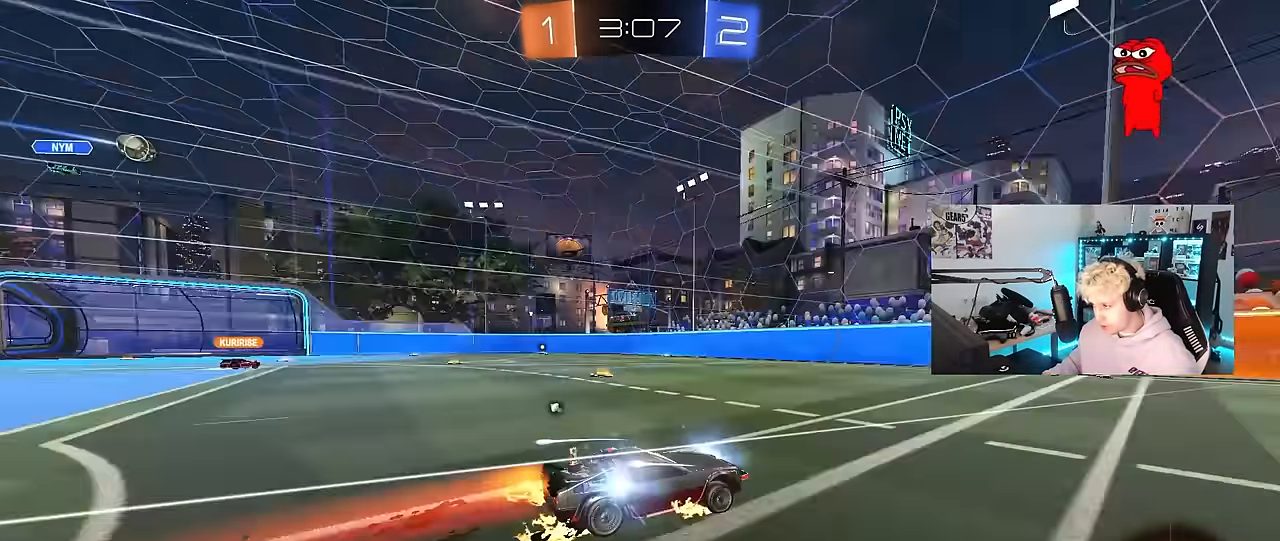
{"keys": ["space", "w"], "mouse": ["left"], "mouse_move": "still", "events": [[117, "space", "up"], [150, "mouse_left", "up"], [350, "a", "down"], [350, "space", "down"], [434, "mouse_left", "down"], [484, "a", "up"]]}
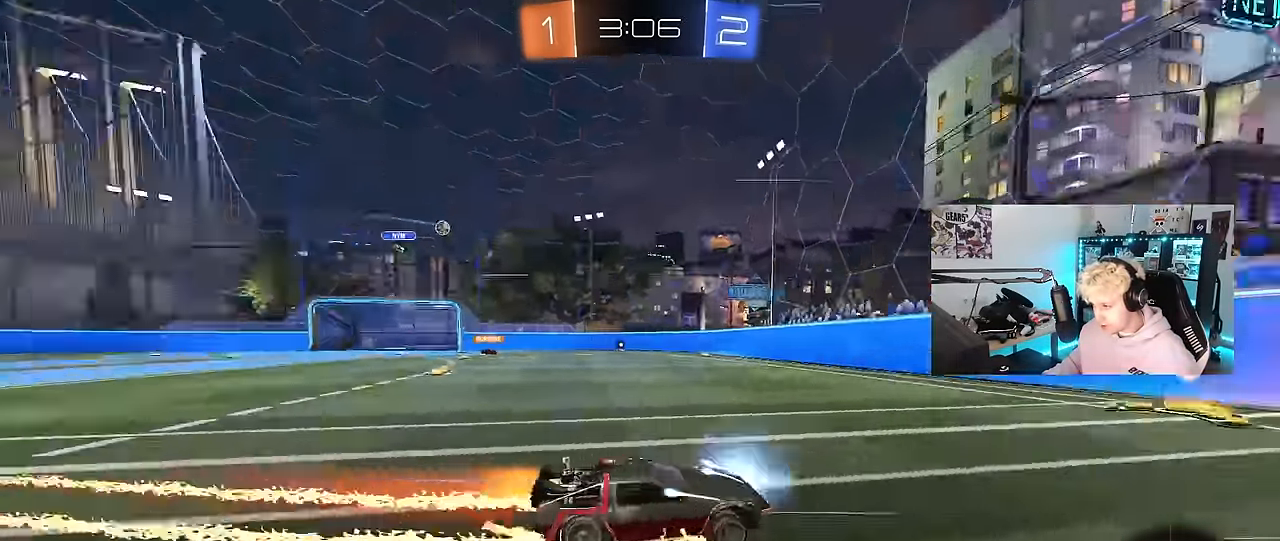
{"keys": ["w"], "mouse": [], "mouse_move": "still", "events": [[34, "space", "up"], [84, "mouse_left", "up"], [134, "a", "down"], [184, "shift", "down"], [267, "shift", "up"], [417, "a", "up"]]}
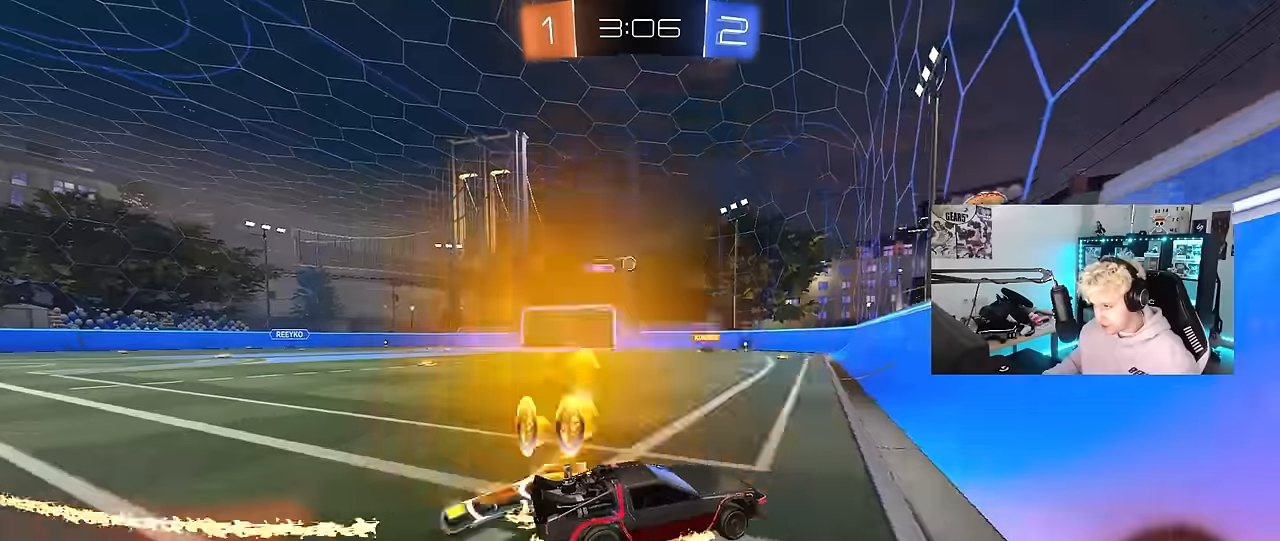
{"keys": [], "mouse": [], "mouse_move": "still", "events": [[50, "a", "down"], [100, "w", "up"], [200, "s", "down"], [384, "a", "up"], [384, "s", "up"]]}
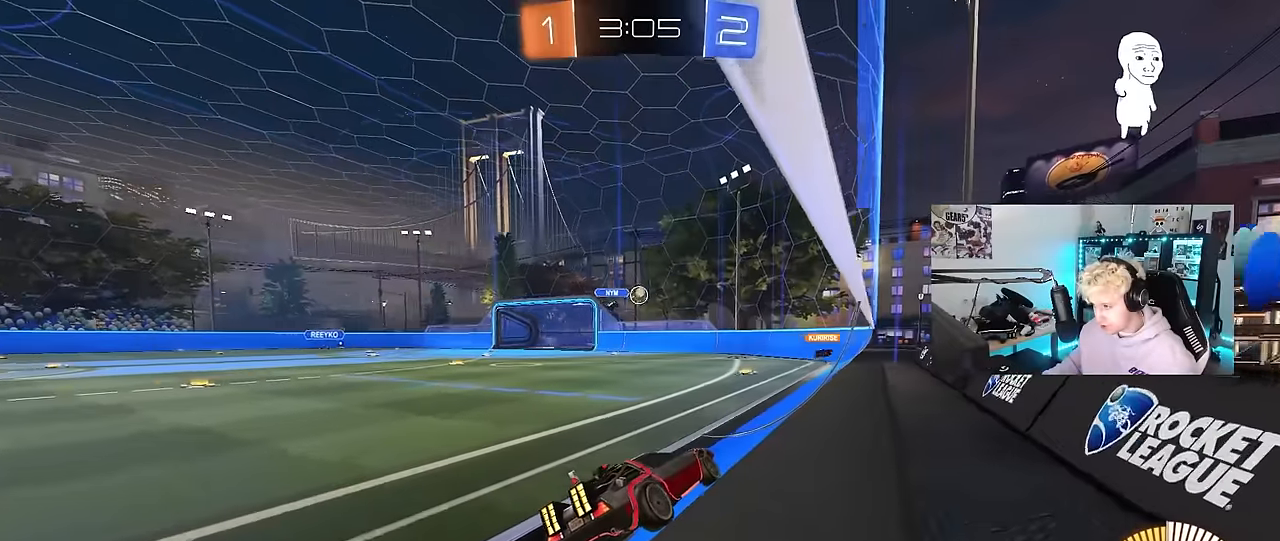
{"keys": ["w"], "mouse": [], "mouse_move": "still", "events": [[67, "w", "down"]]}
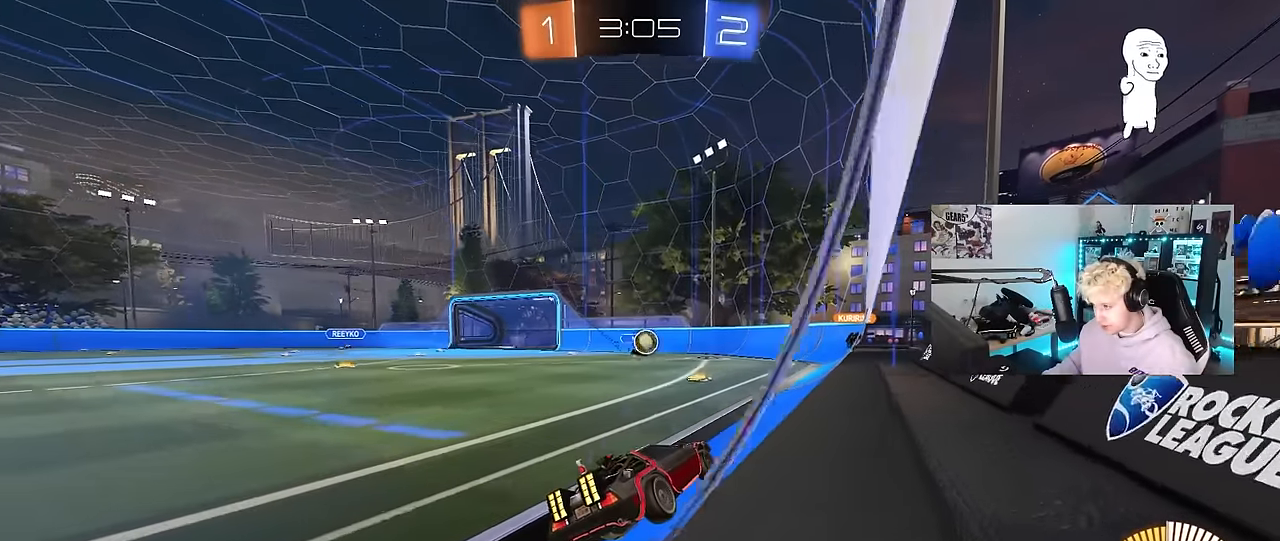
{"keys": ["d", "w"], "mouse": [], "mouse_move": "still", "events": [[84, "d", "down"], [184, "a", "down"], [184, "d", "up"], [217, "shift", "down"], [317, "a", "up"], [317, "d", "down"], [317, "shift", "up"], [450, "shift", "down"], [500, "shift", "up"]]}
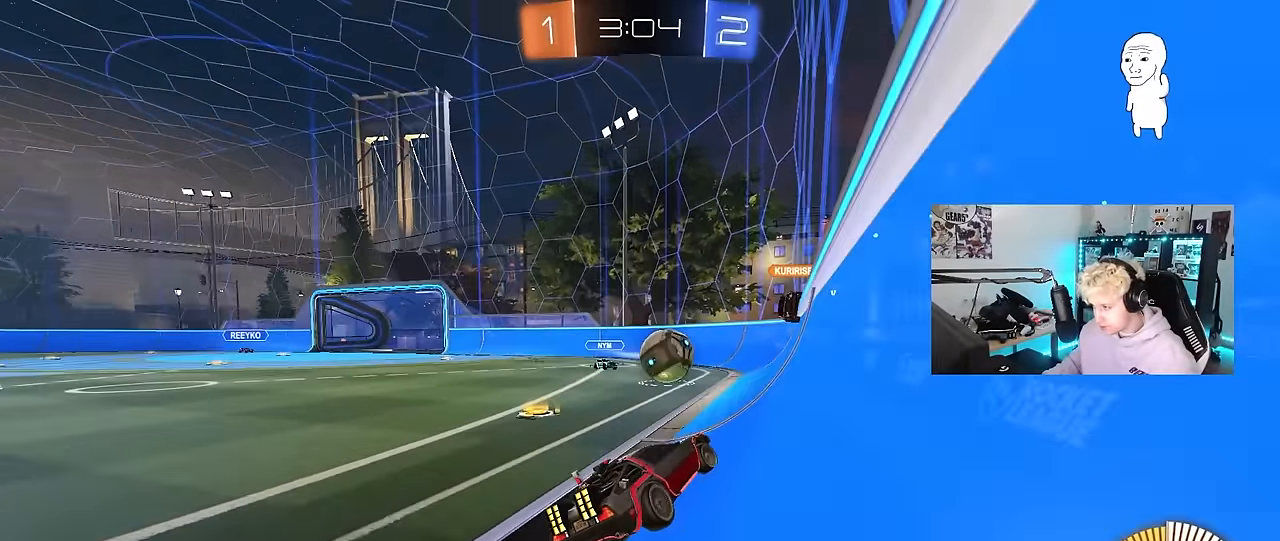
{"keys": ["s"], "mouse": [], "mouse_move": "still", "events": [[200, "w", "up"], [234, "s", "down"], [467, "d", "up"]]}
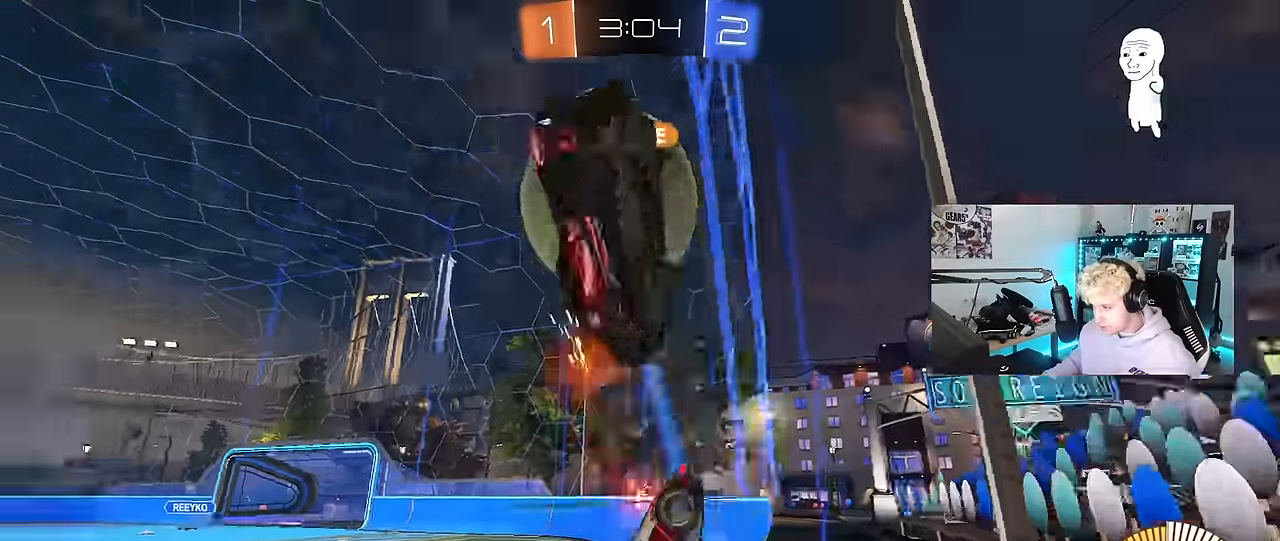
{"keys": ["s"], "mouse": [], "mouse_move": "still", "events": [[67, "d", "down"], [350, "d", "up"]]}
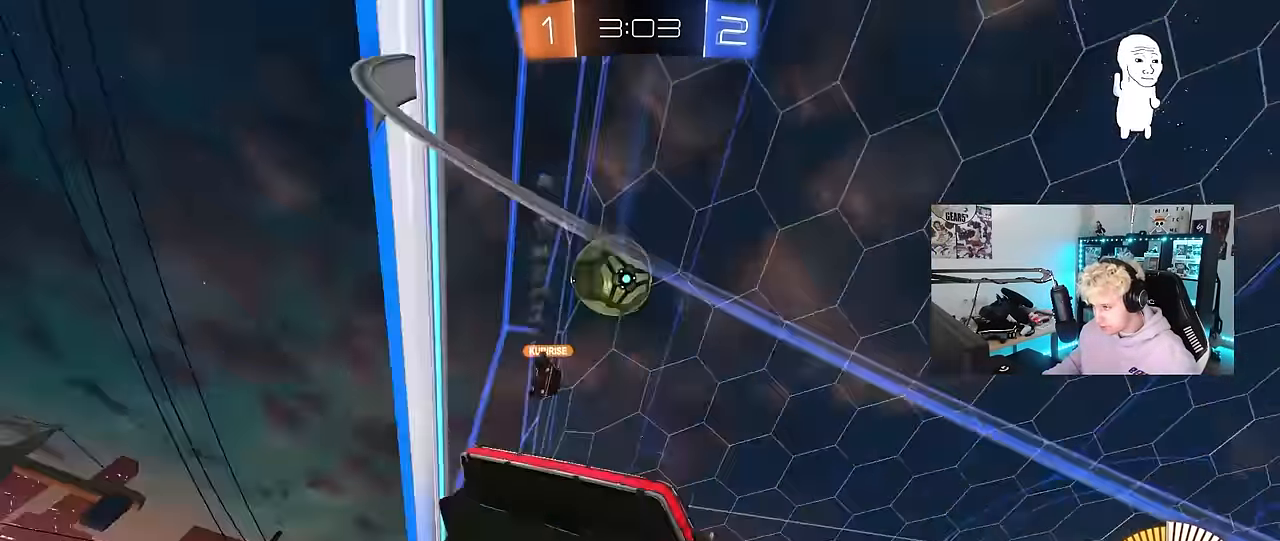
{"keys": ["s"], "mouse": ["right"], "mouse_move": "still", "events": [[317, "mouse_right", "down"], [417, "mouse_right", "up"], [500, "mouse_right", "down"]]}